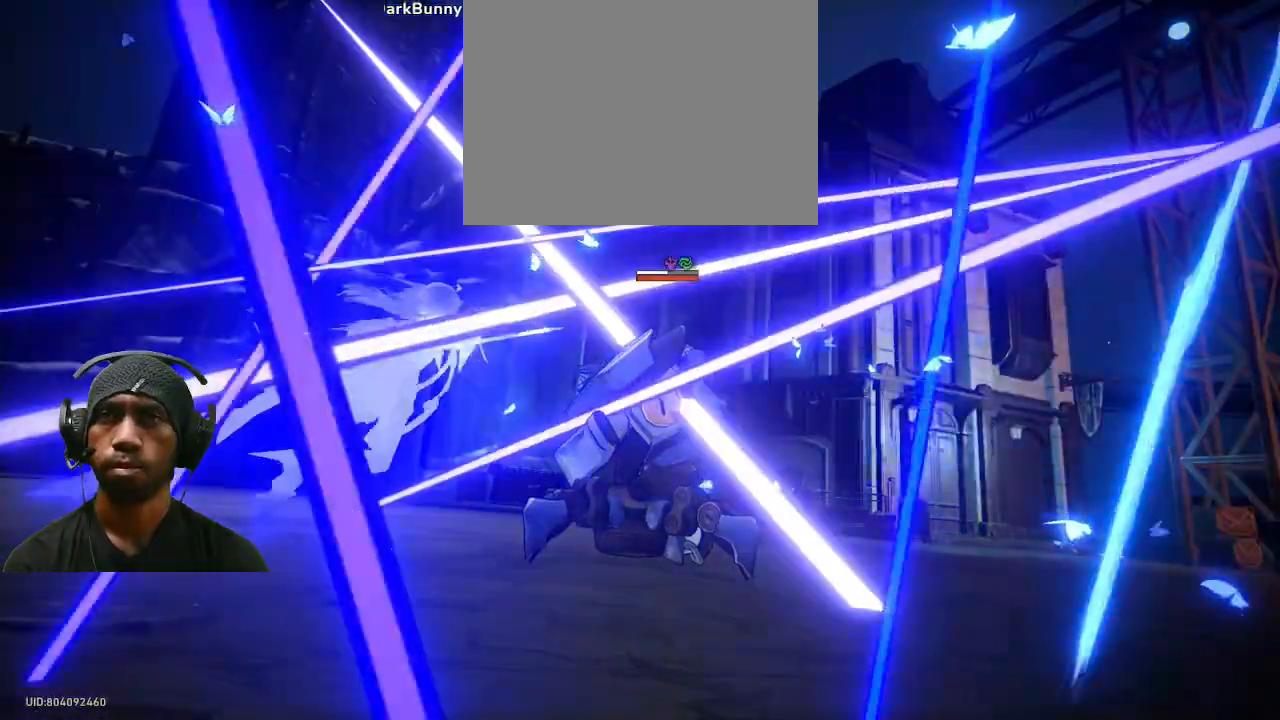
Gameplay with a controller (PlayStation layout); each line is a JSON object with the inputs held at the frame after it (dt_ms = milliseconds from this image to that frame). "events" lists button and stick changes between this image and that frame as [ms after this image, input, new state], when the widget could be followed in between. Not read: R2.
{"dt_ms": 500, "buttons": [], "left_stick": "center", "right_stick": "center", "events": [[367, "SQUARE", "down"], [383, "SQUARE", "up"]]}
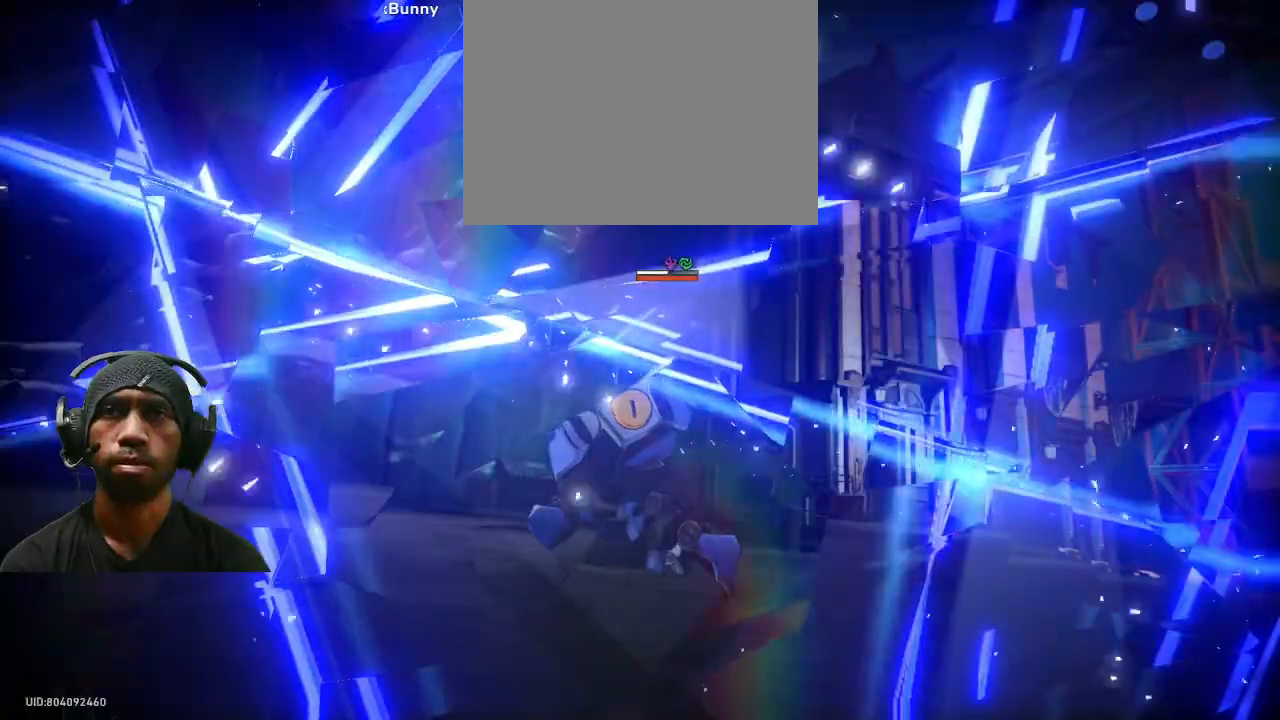
{"dt_ms": 500, "buttons": [], "left_stick": "center", "right_stick": "center"}
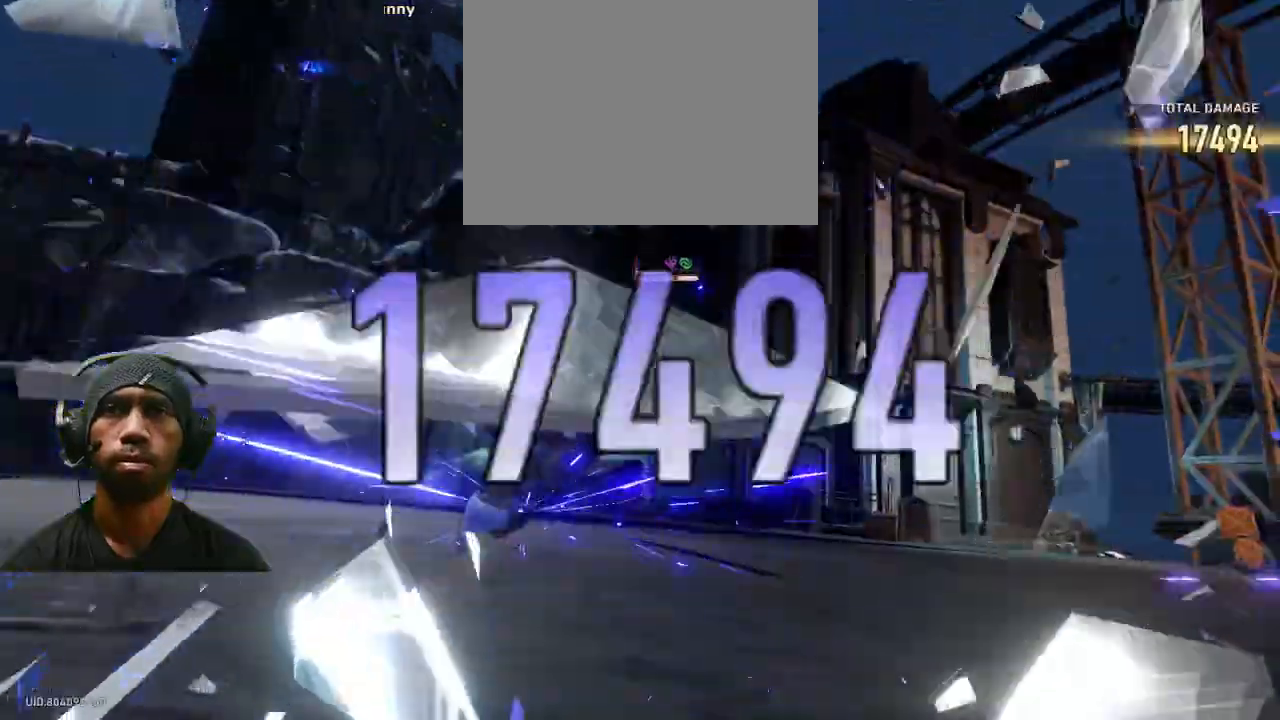
{"dt_ms": 500, "buttons": [], "left_stick": "center", "right_stick": "center", "events": [[50, "R1", "down"], [100, "R1", "up"]]}
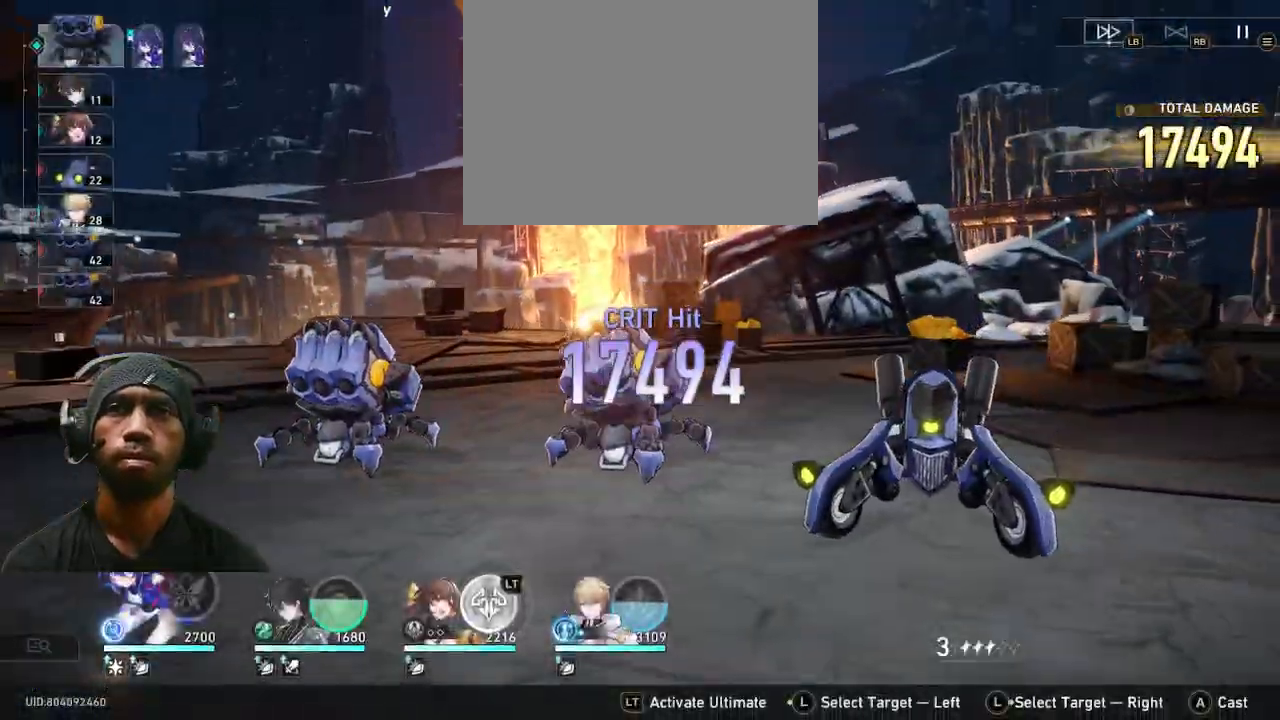
{"dt_ms": 1000, "buttons": ["L2"], "left_stick": "center", "right_stick": "center"}
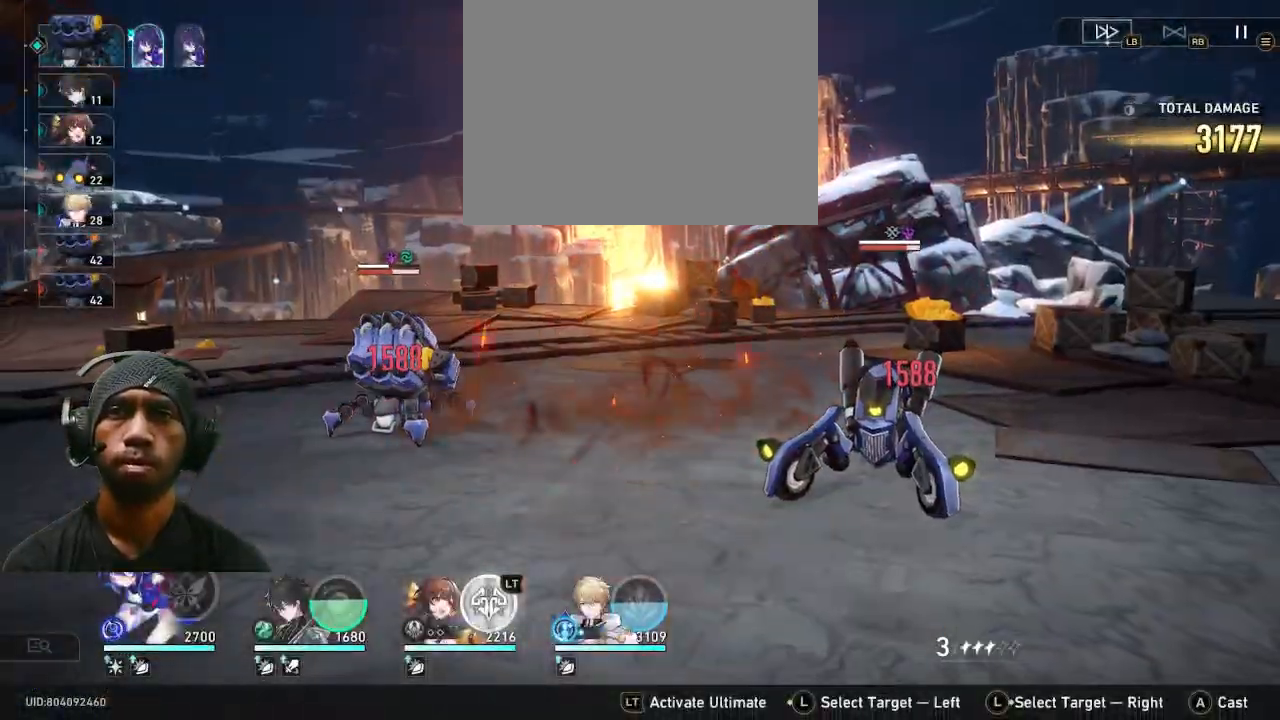
{"dt_ms": 500, "buttons": [], "left_stick": "center", "right_stick": "center"}
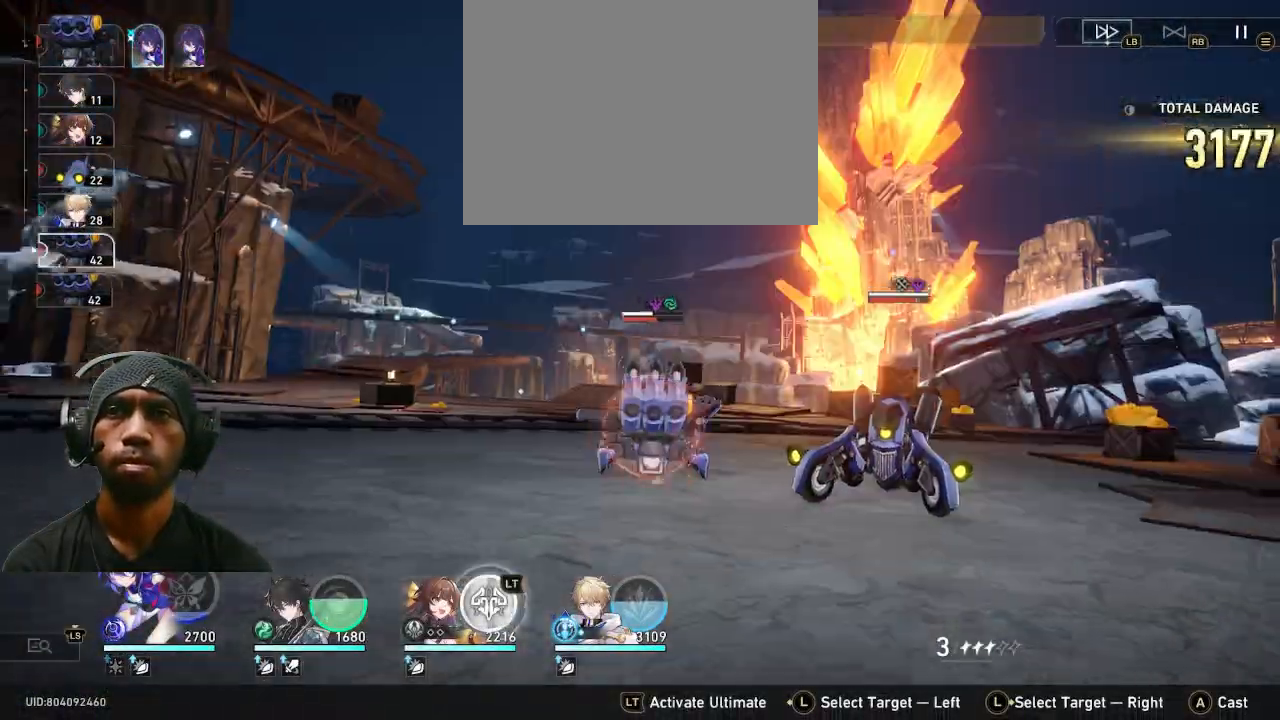
{"dt_ms": 500, "buttons": [], "left_stick": "center", "right_stick": "center", "events": []}
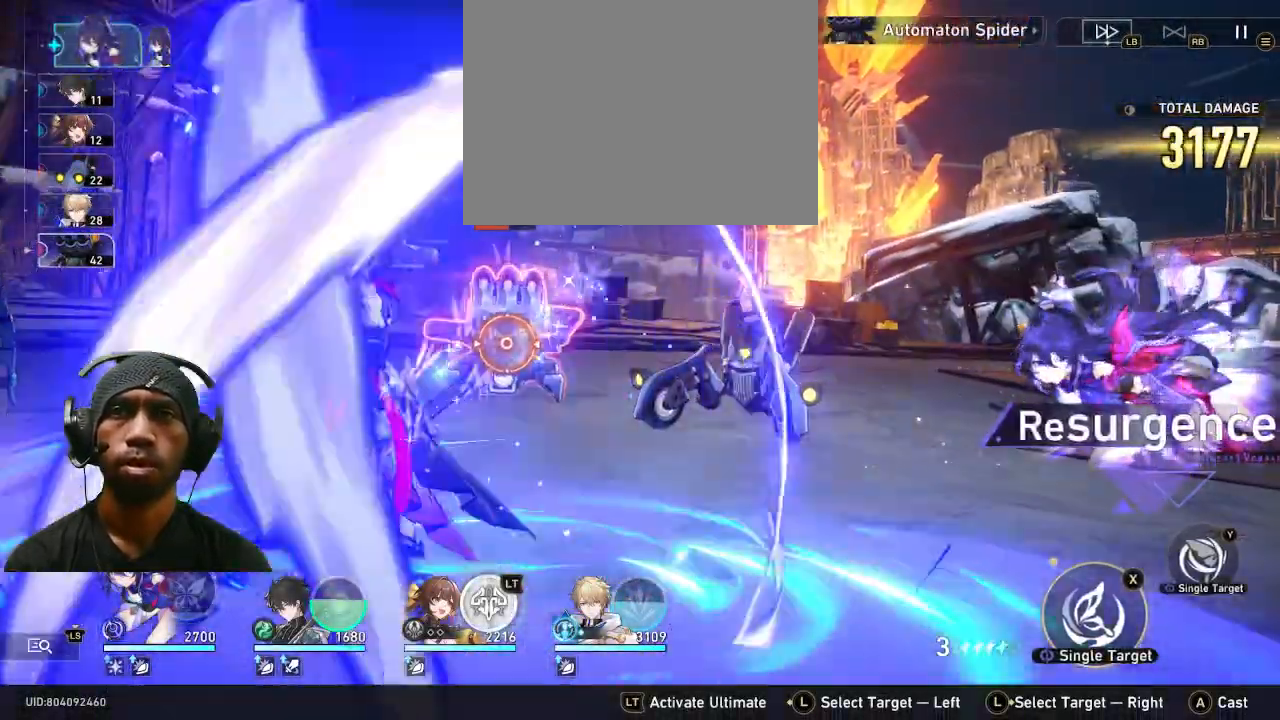
{"dt_ms": 500, "buttons": [], "left_stick": "center", "right_stick": "center"}
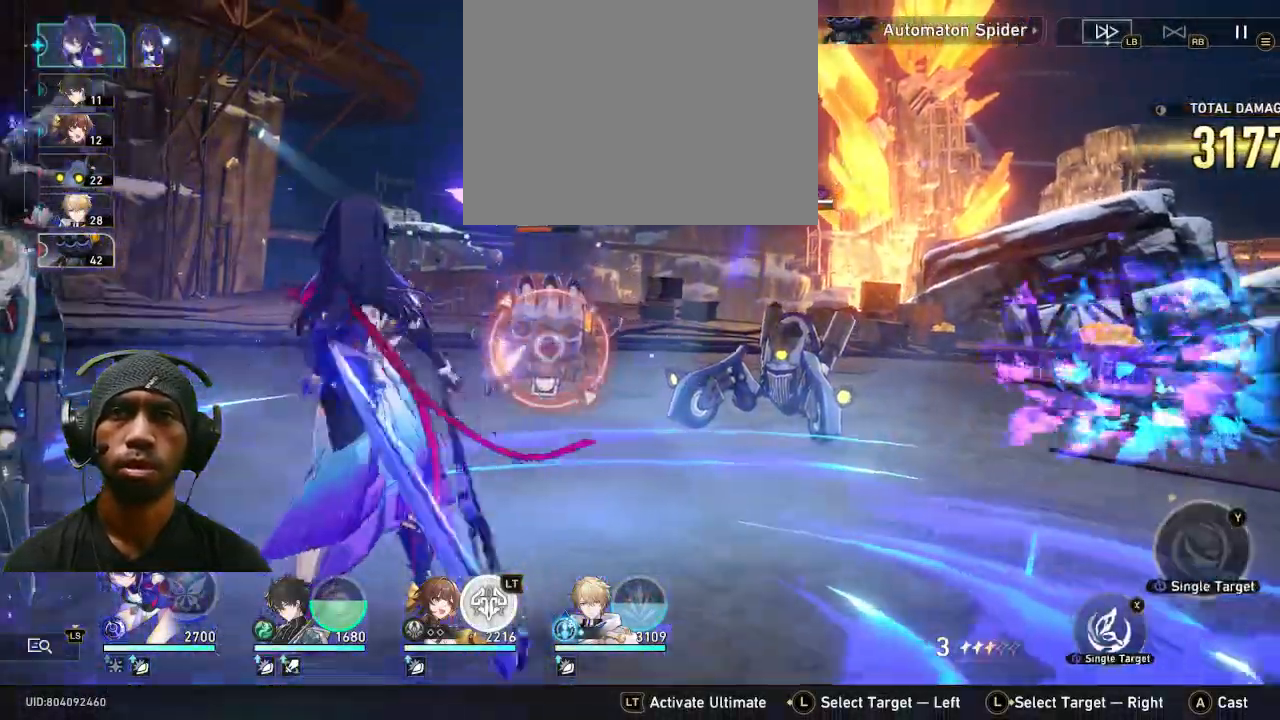
{"dt_ms": 500, "buttons": [], "left_stick": "center", "right_stick": "center", "events": [[333, "CROSS", "down"], [417, "CROSS", "up"]]}
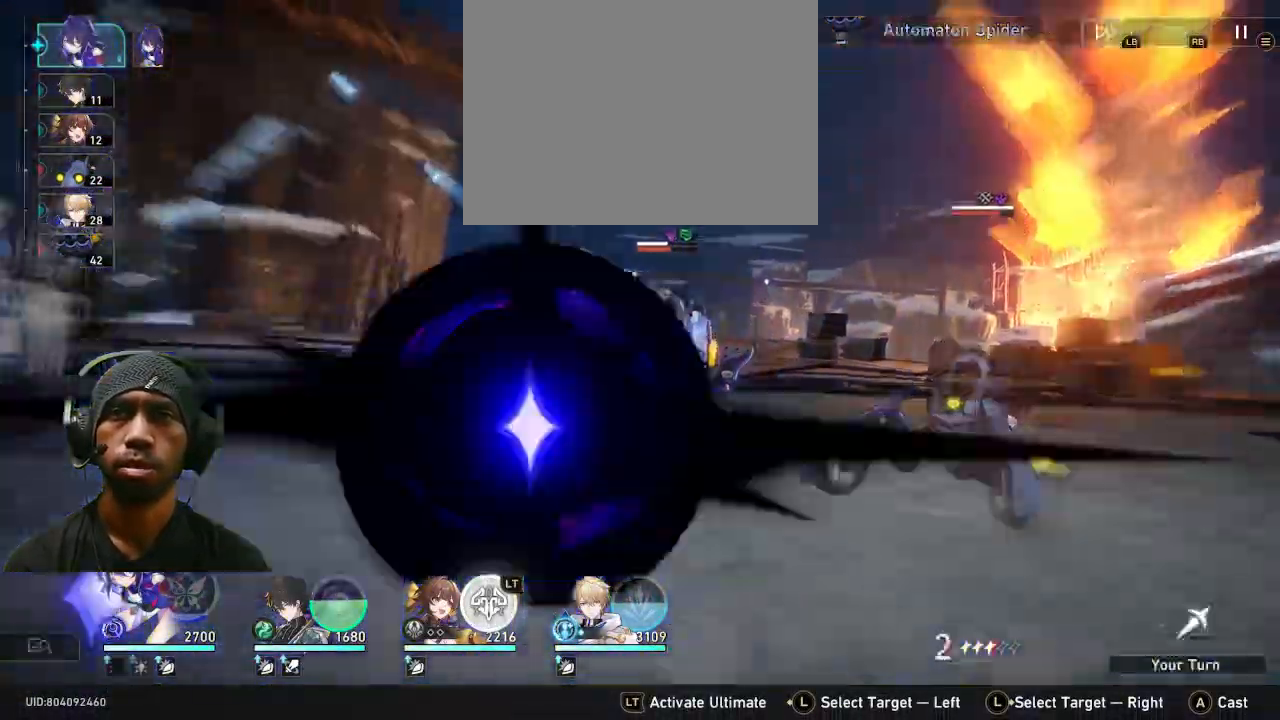
{"dt_ms": 500, "buttons": [], "left_stick": "center", "right_stick": "center", "events": []}
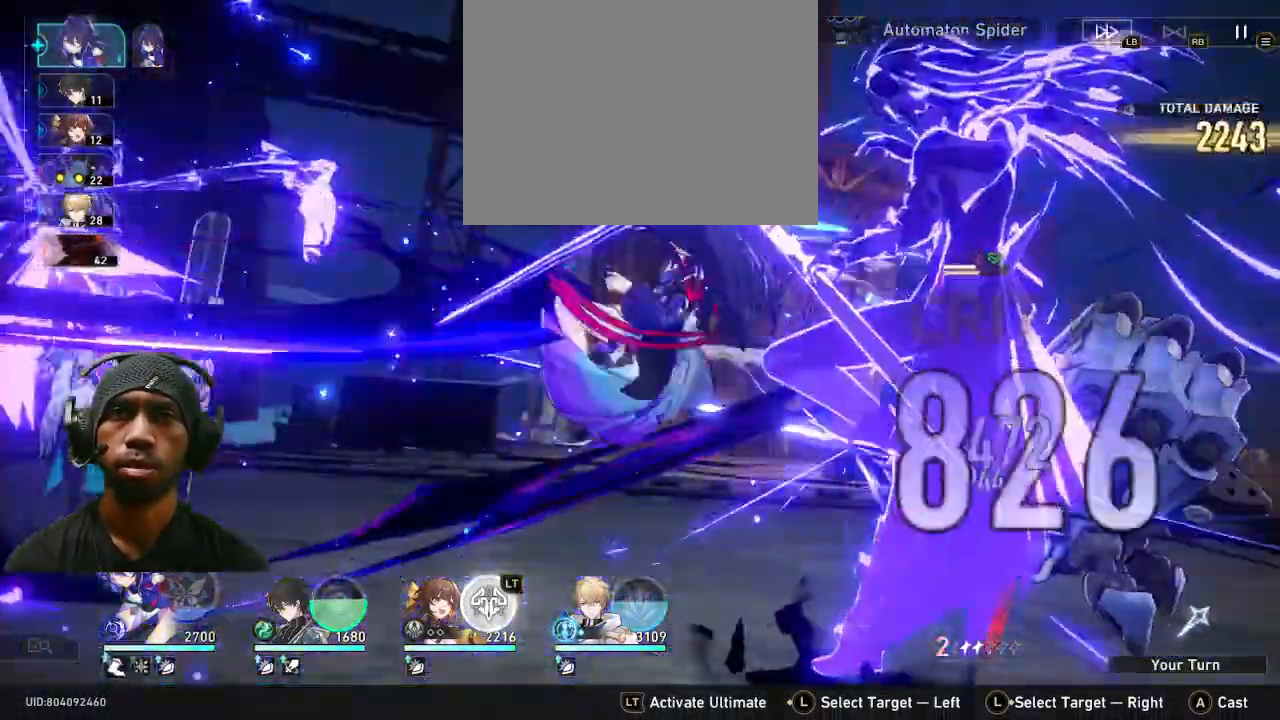
{"dt_ms": 500, "buttons": [], "left_stick": "center", "right_stick": "center", "events": []}
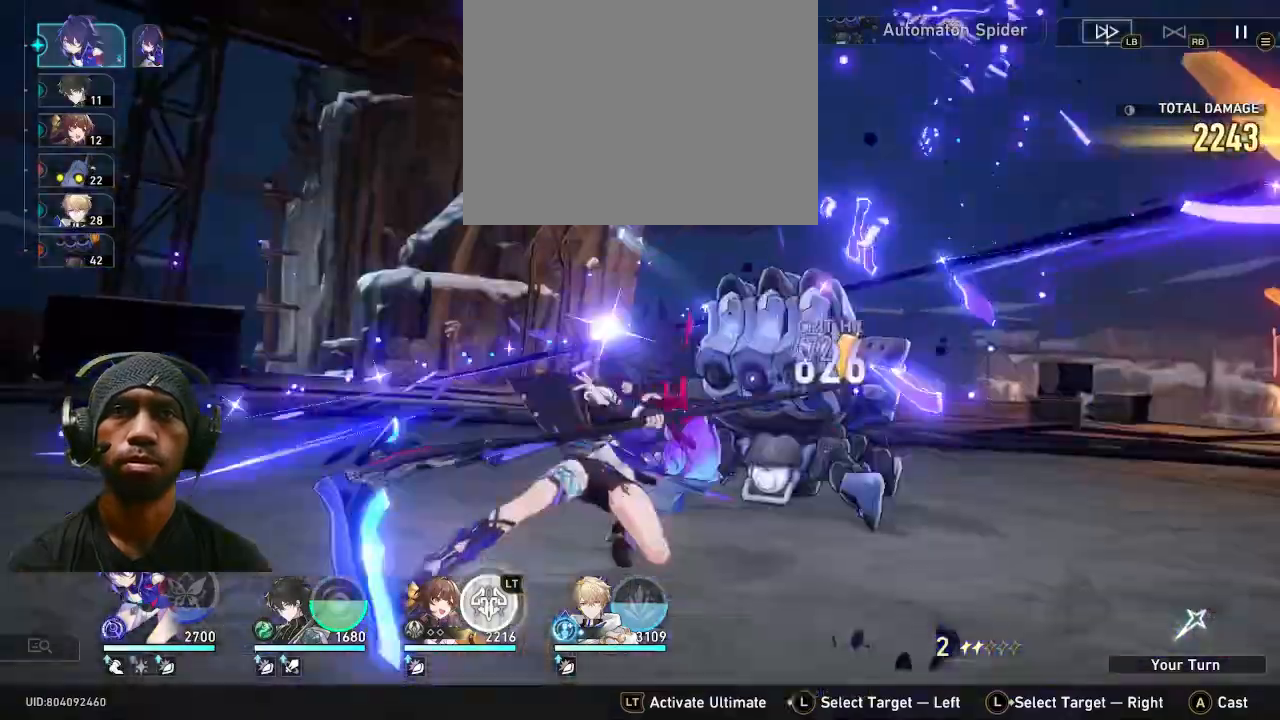
{"dt_ms": 500, "buttons": [], "left_stick": "center", "right_stick": "center", "events": []}
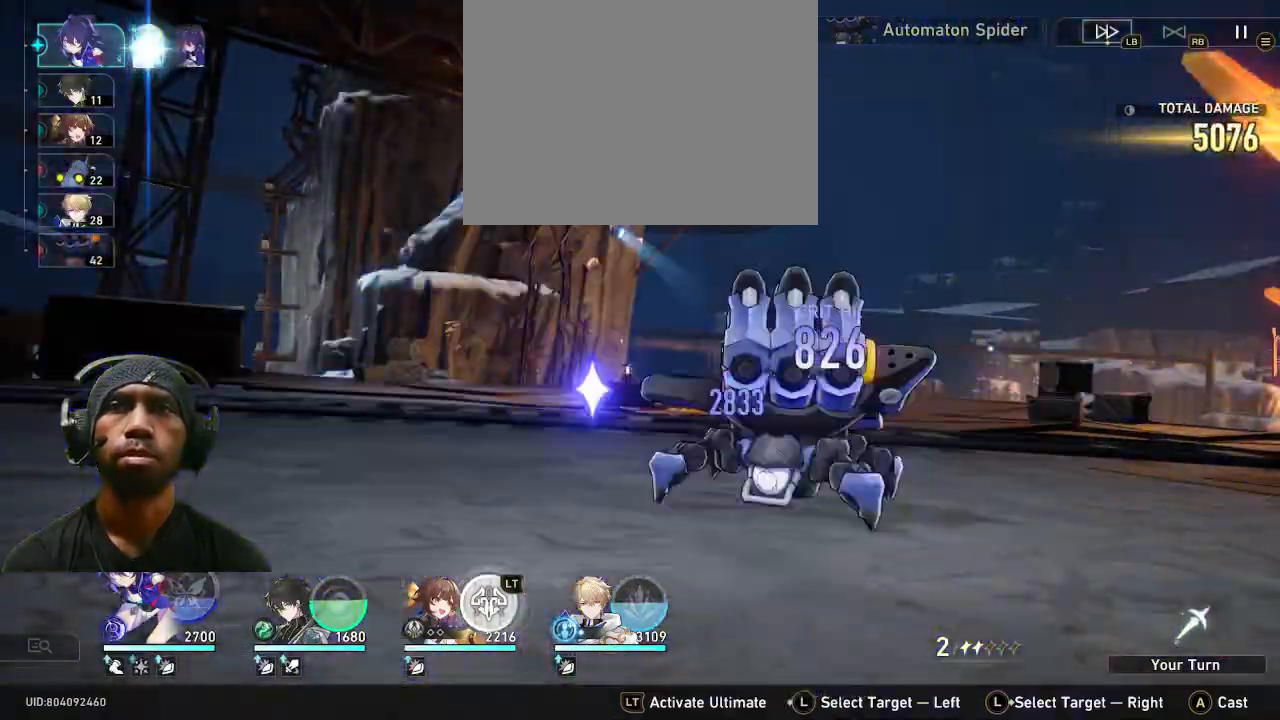
{"dt_ms": 500, "buttons": [], "left_stick": "center", "right_stick": "center", "events": []}
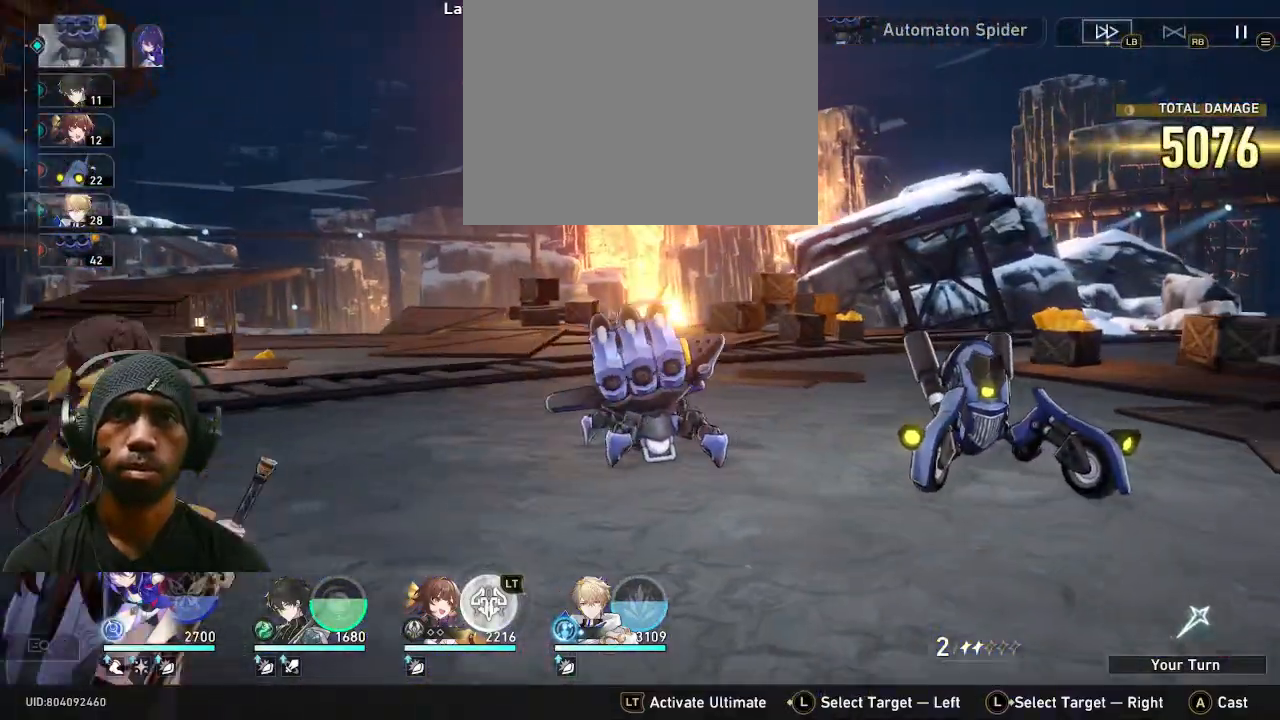
{"dt_ms": 1000, "buttons": [], "left_stick": "center", "right_stick": "center"}
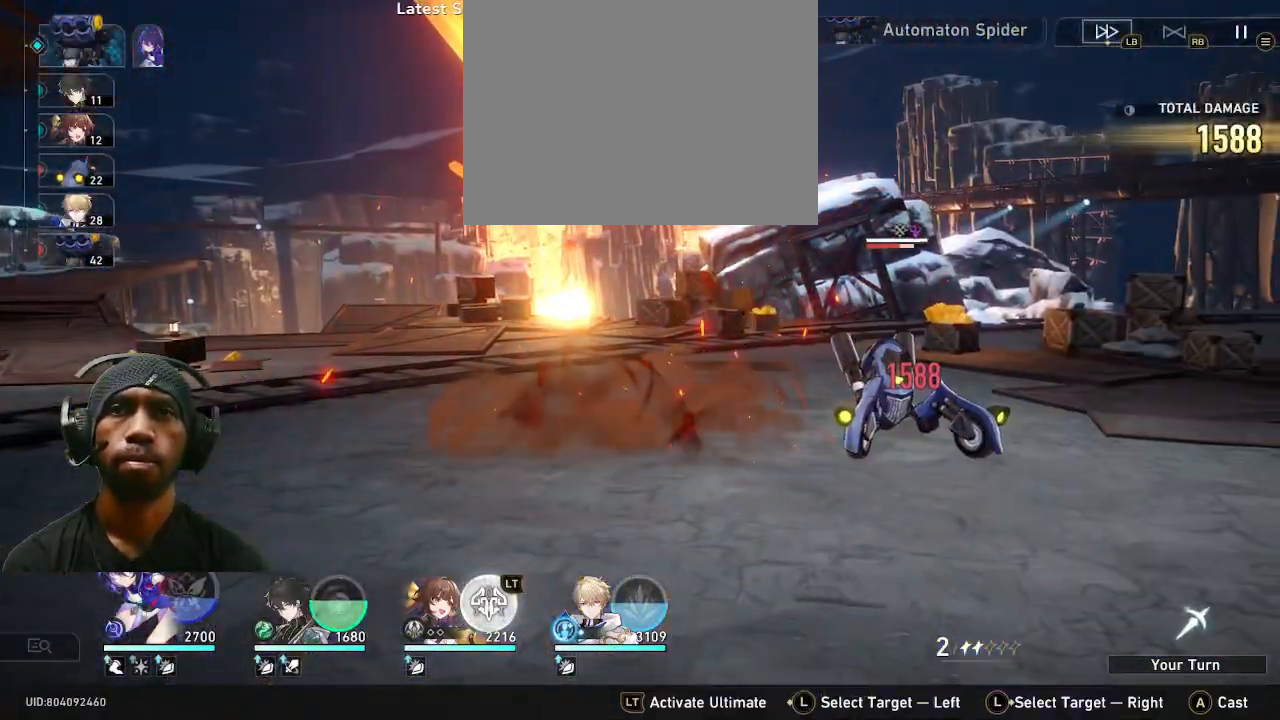
{"dt_ms": 500, "buttons": [], "left_stick": "center", "right_stick": "center", "events": []}
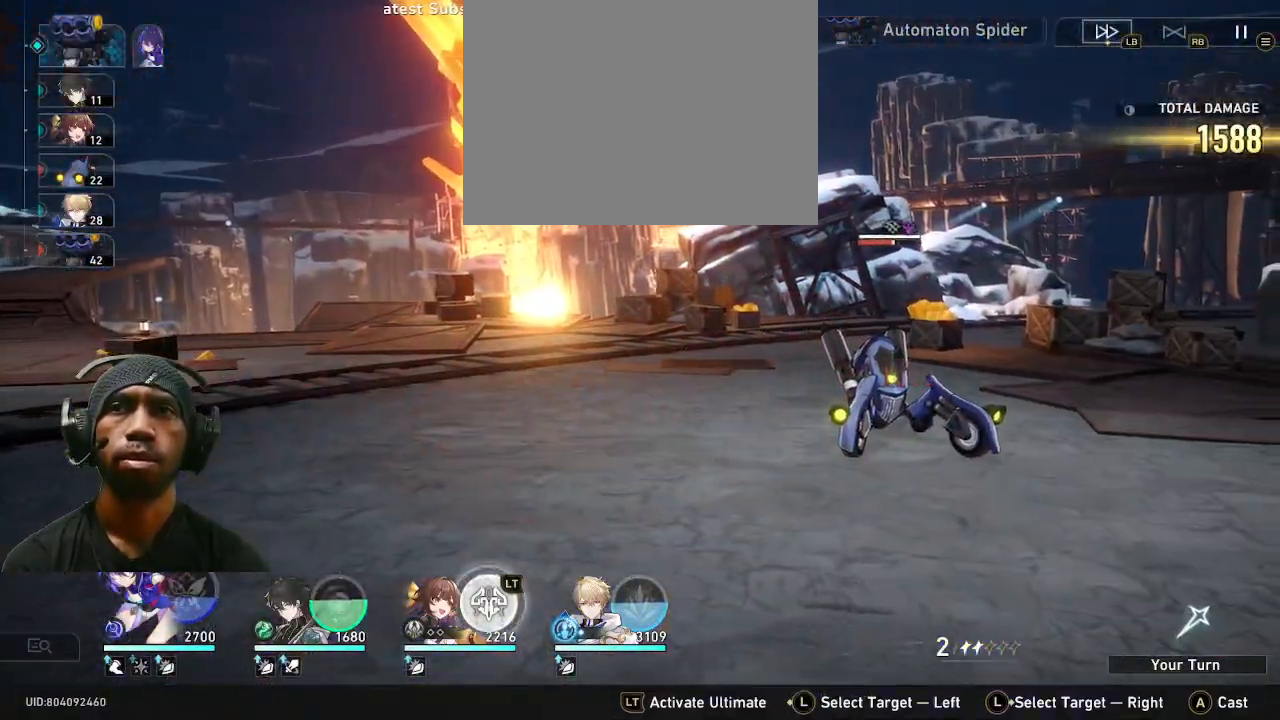
{"dt_ms": 500, "buttons": ["TRIANGLE"], "left_stick": "center", "right_stick": "center", "events": [[433, "TRIANGLE", "down"]]}
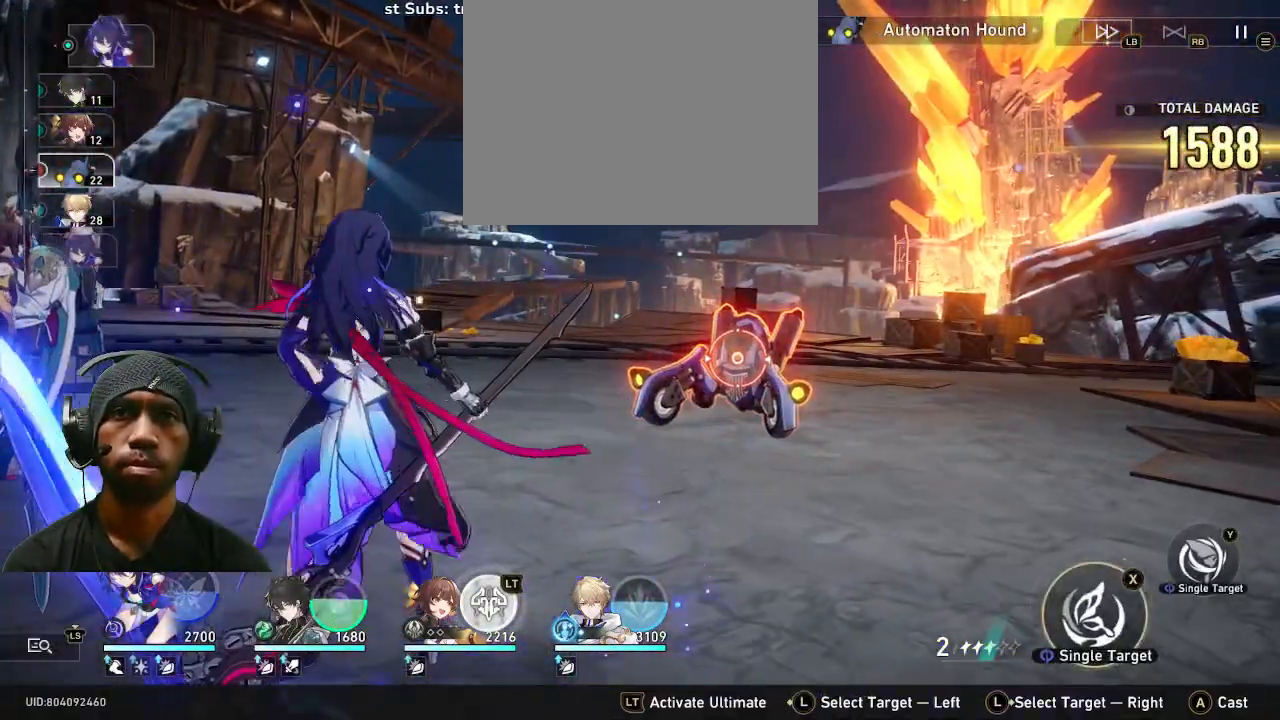
{"dt_ms": 500, "buttons": [], "left_stick": "center", "right_stick": "center", "events": [[67, "TRIANGLE", "up"], [350, "CROSS", "down"], [450, "CROSS", "up"]]}
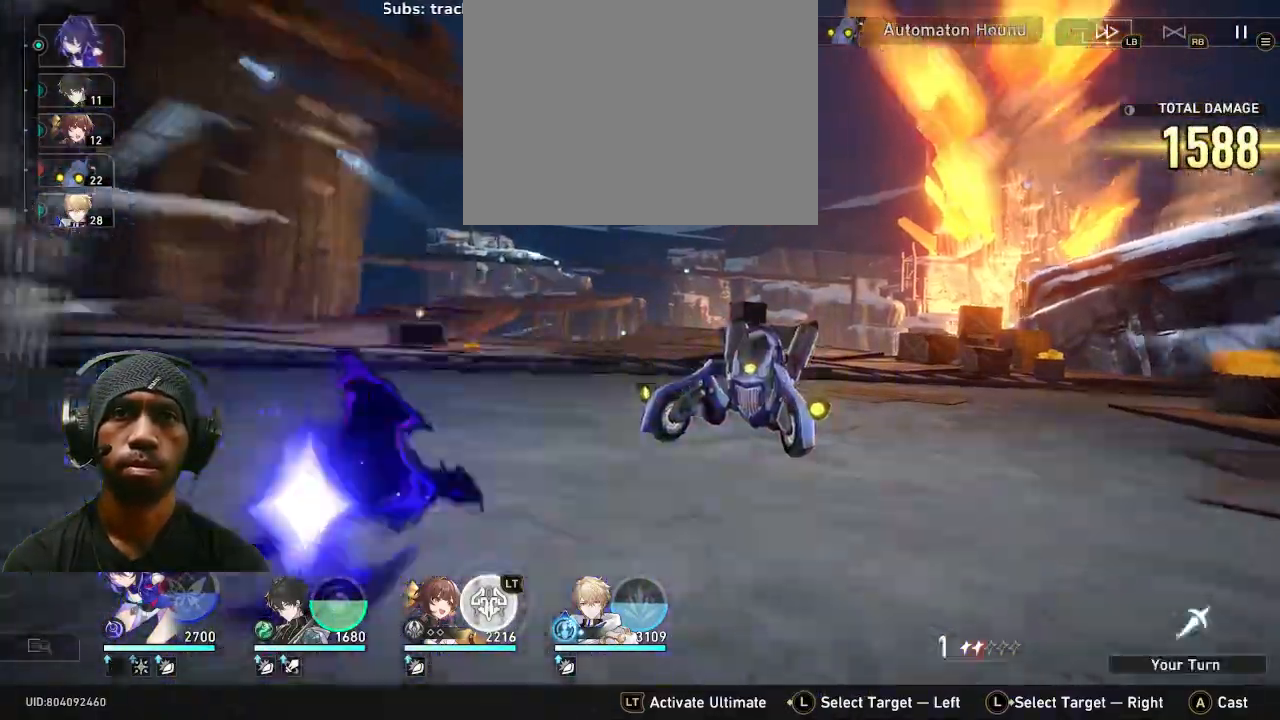
{"dt_ms": 500, "buttons": [], "left_stick": "center", "right_stick": "center", "events": []}
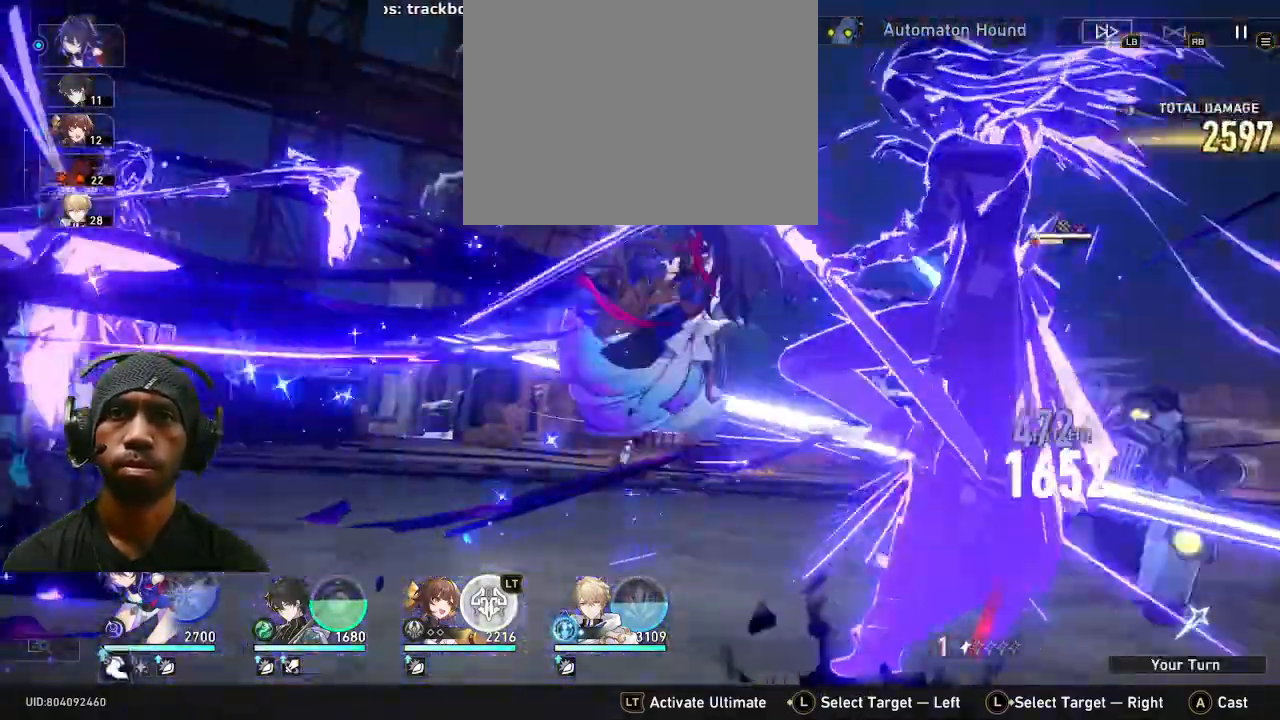
{"dt_ms": 500, "buttons": [], "left_stick": "center", "right_stick": "center", "events": []}
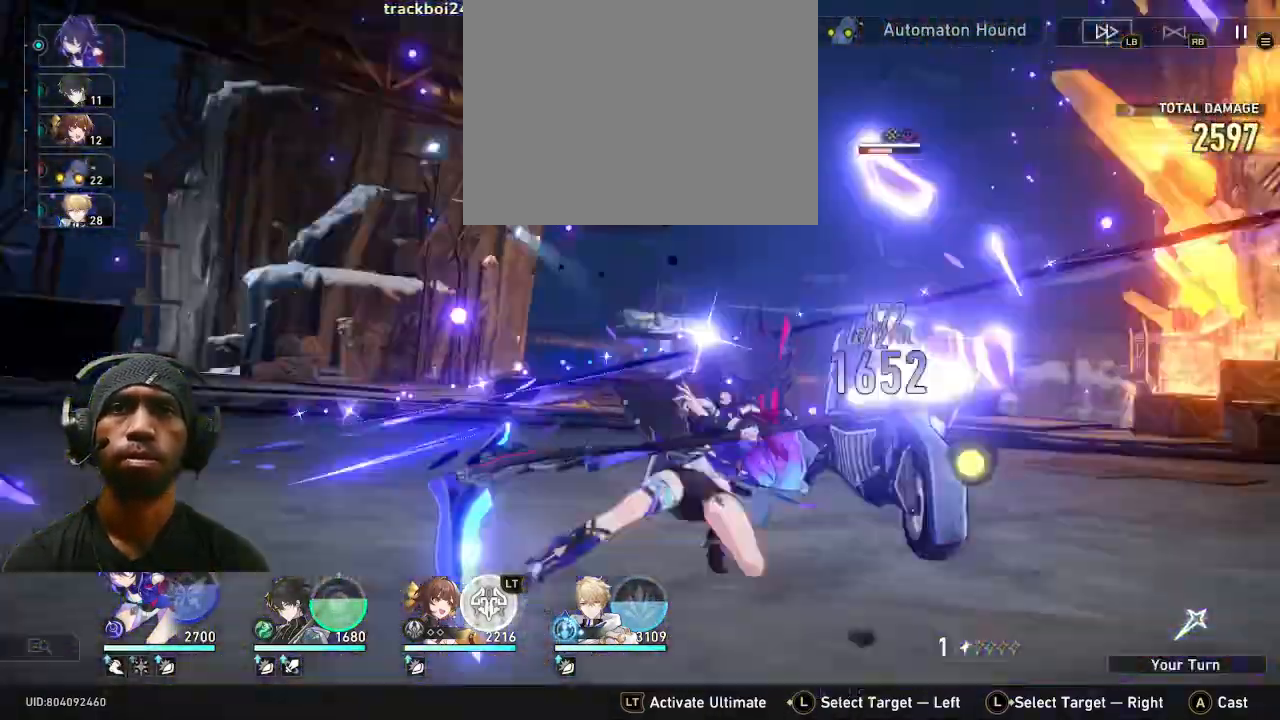
{"dt_ms": 500, "buttons": [], "left_stick": "center", "right_stick": "center", "events": []}
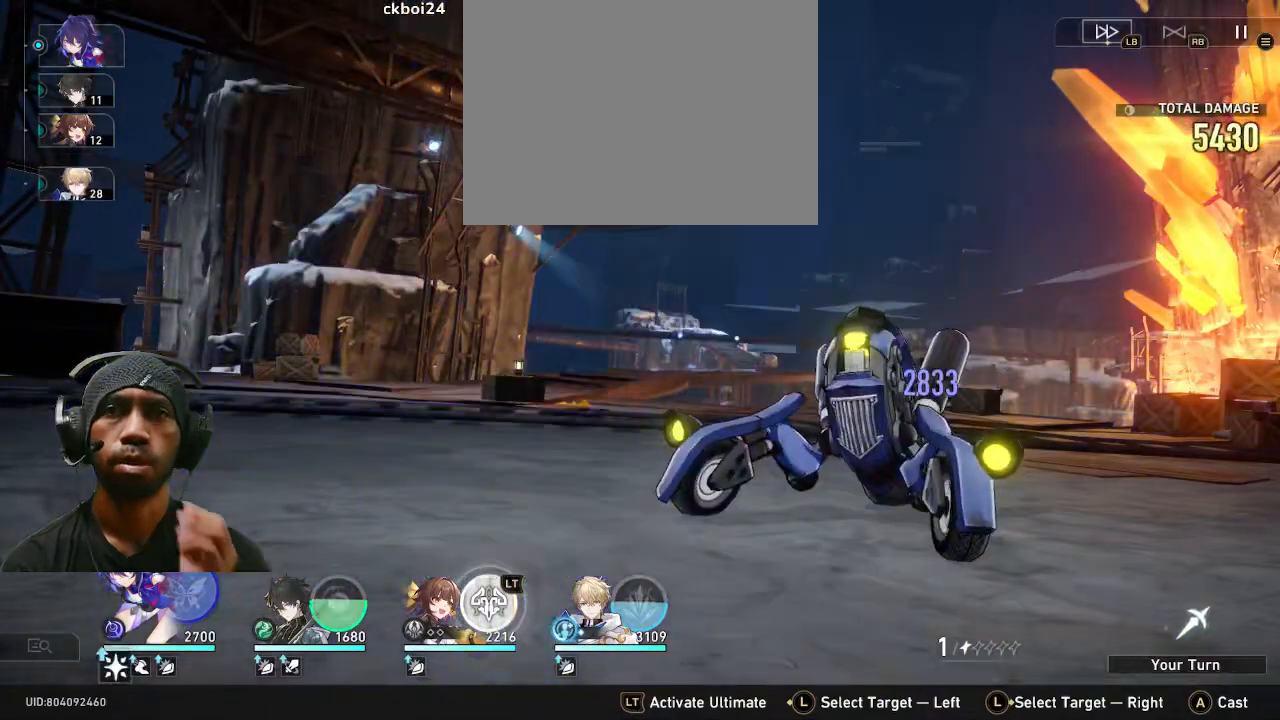
{"dt_ms": 500, "buttons": [], "left_stick": "center", "right_stick": "center", "events": []}
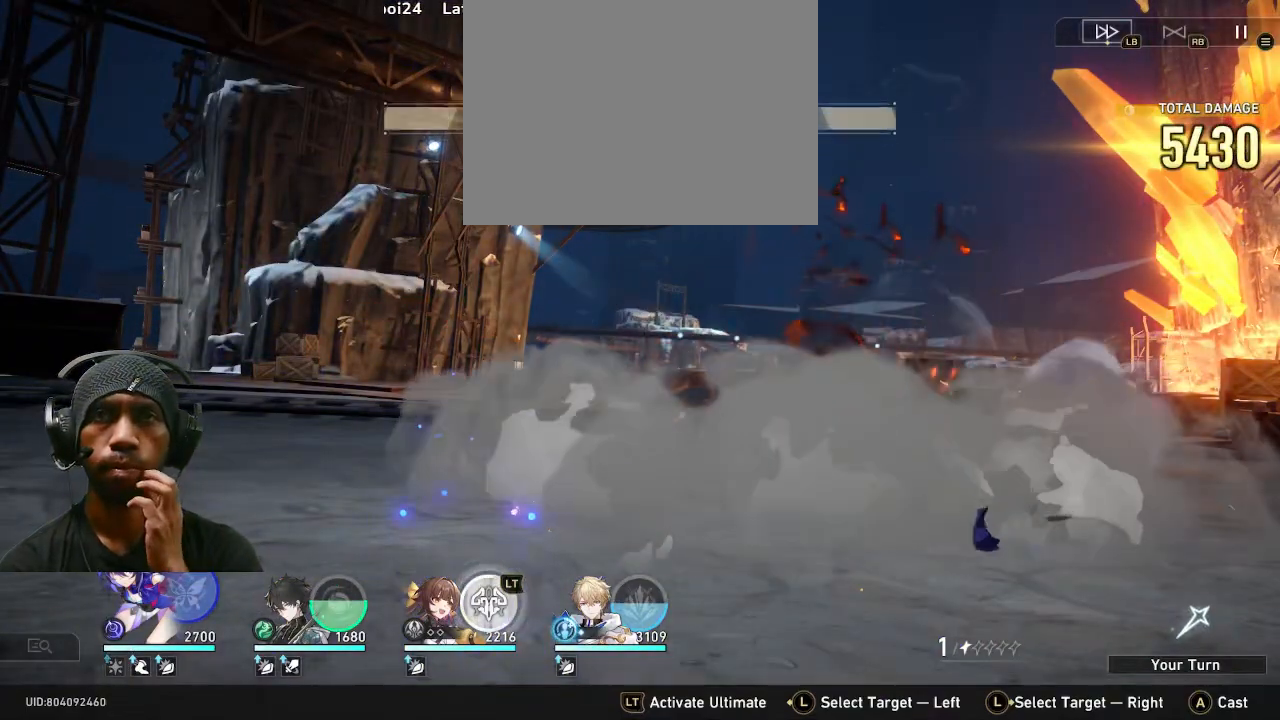
{"dt_ms": 500, "buttons": [], "left_stick": "center", "right_stick": "center", "events": []}
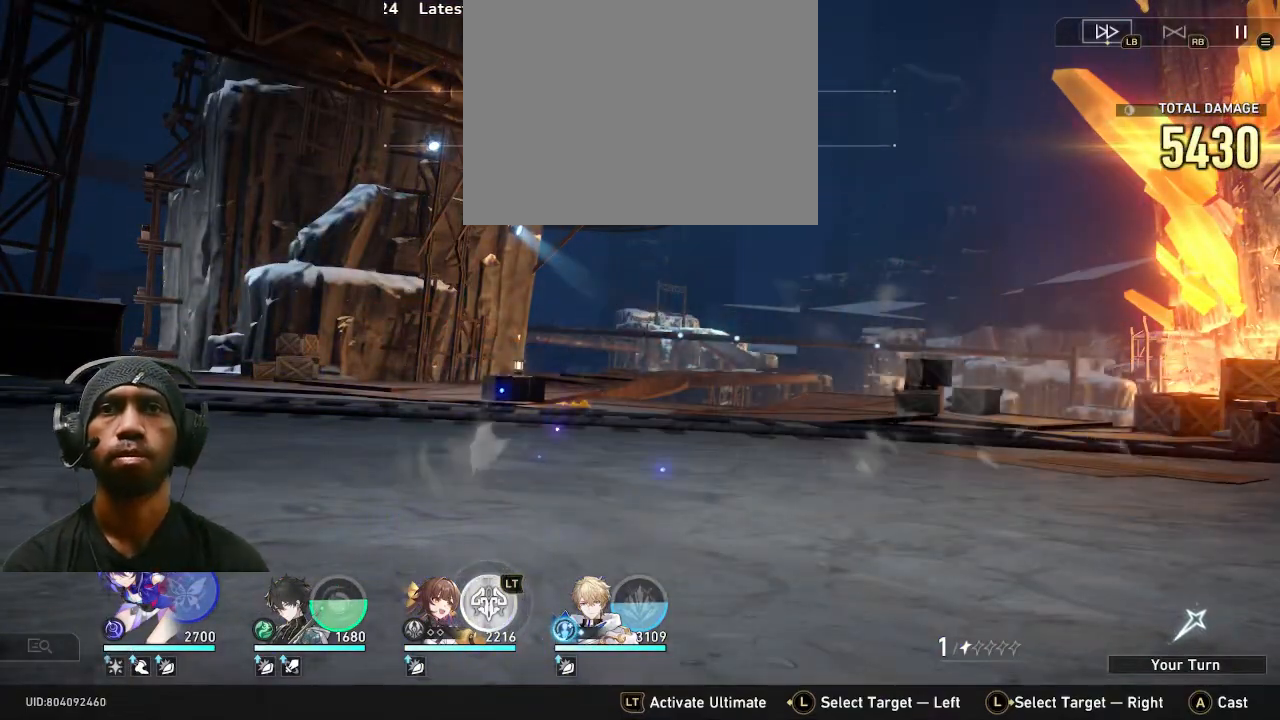
{"dt_ms": 500, "buttons": [], "left_stick": "center", "right_stick": "center", "events": []}
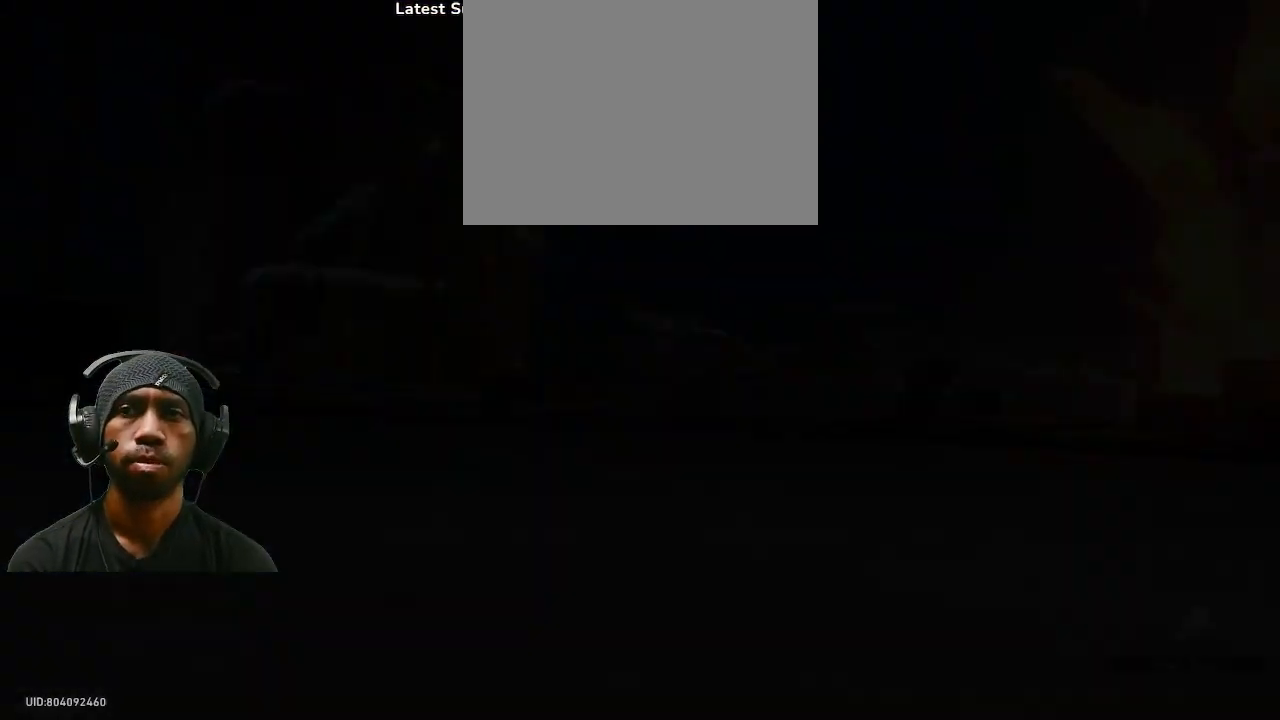
{"dt_ms": 500, "buttons": [], "left_stick": "center", "right_stick": "center", "events": []}
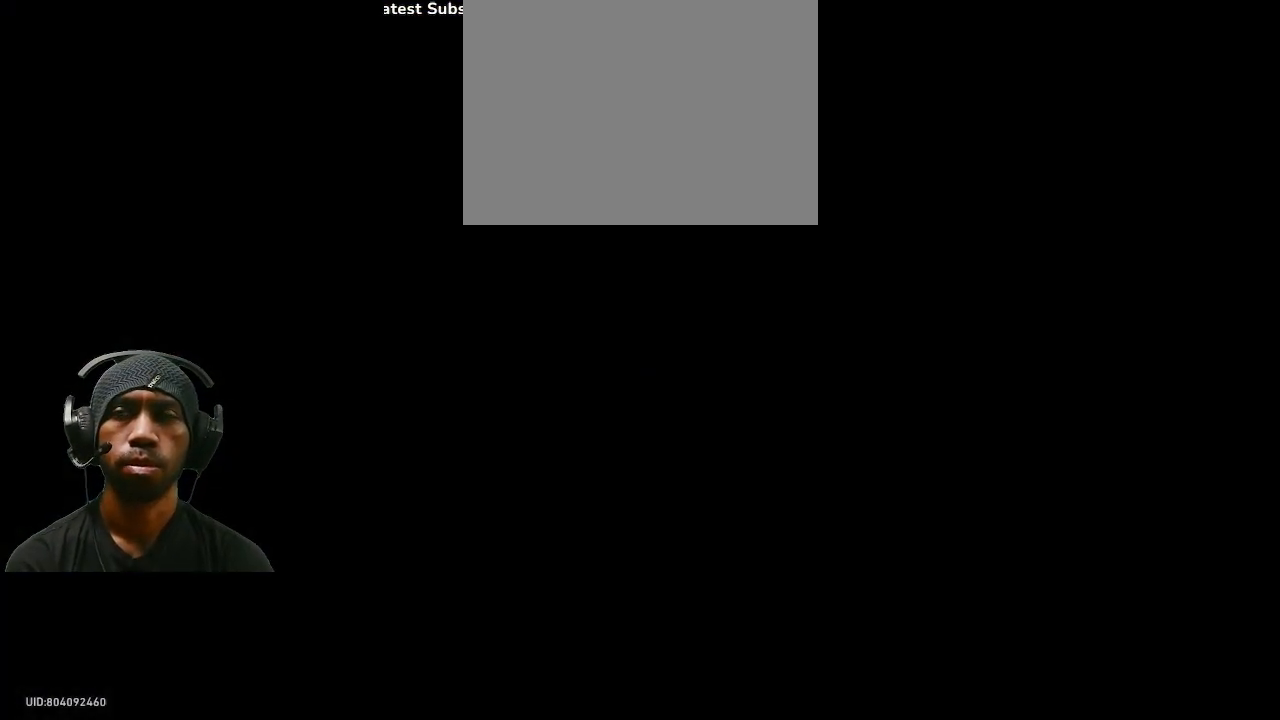
{"dt_ms": 500, "buttons": [], "left_stick": "center", "right_stick": "center", "events": []}
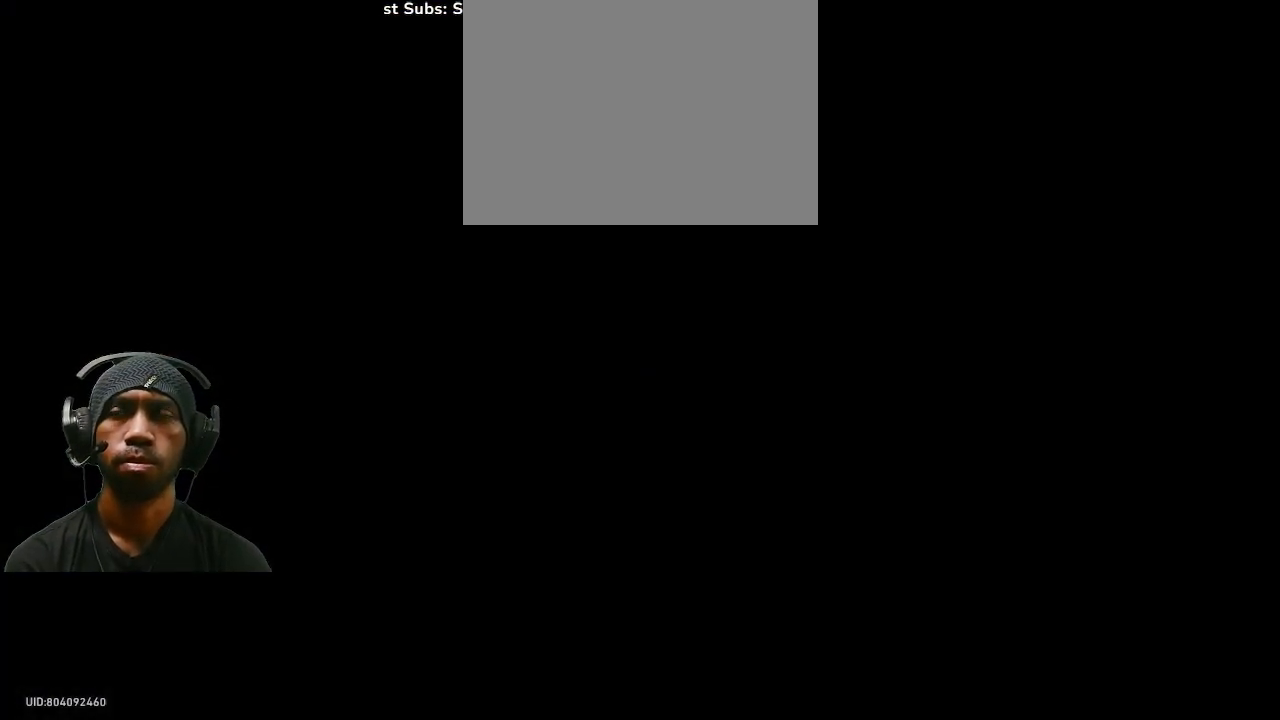
{"dt_ms": 500, "buttons": [], "left_stick": "center", "right_stick": "center", "events": []}
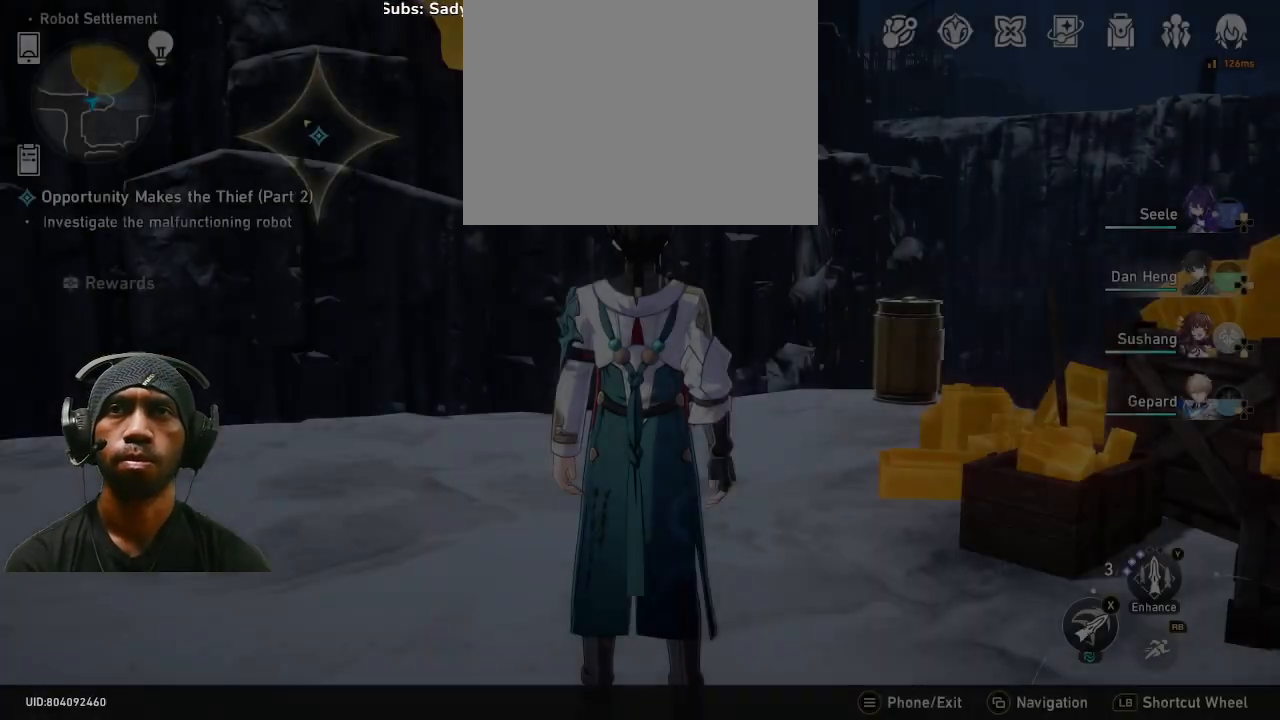
{"dt_ms": 500, "buttons": [], "left_stick": "center", "right_stick": "center", "events": []}
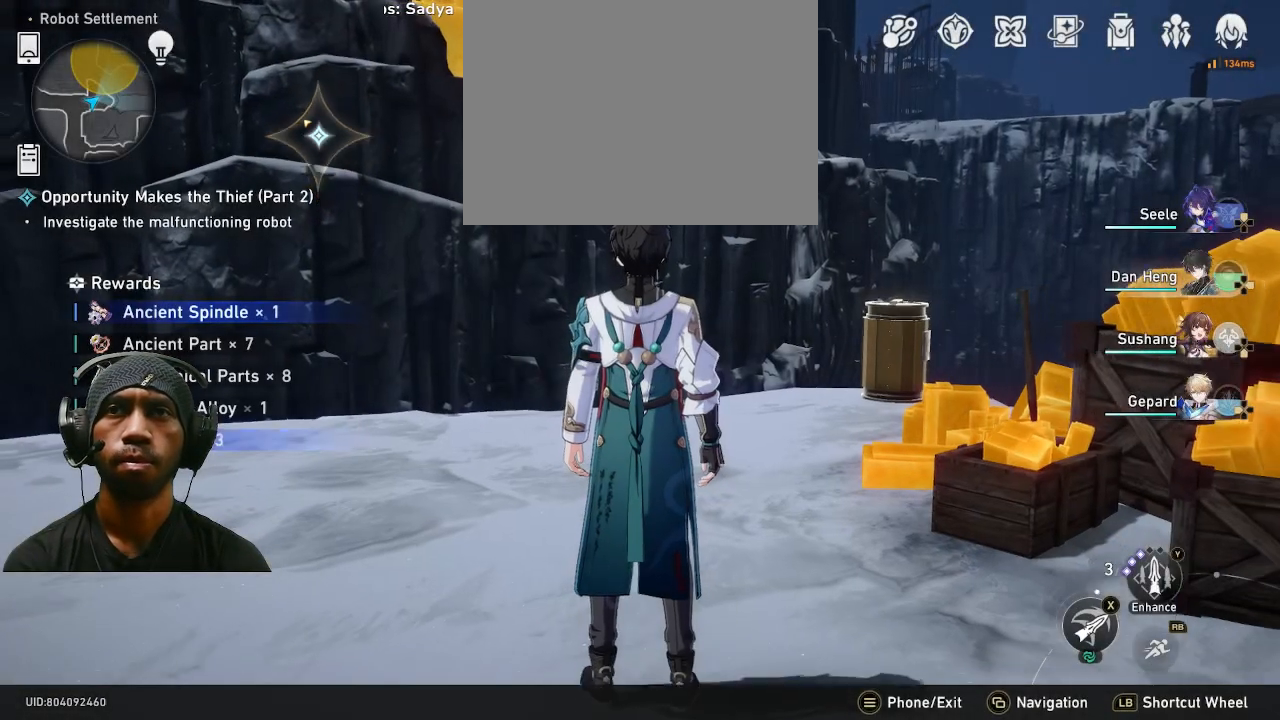
{"dt_ms": 500, "buttons": [], "left_stick": "up", "right_stick": "center", "events": [[250, "left_stick", "up"]]}
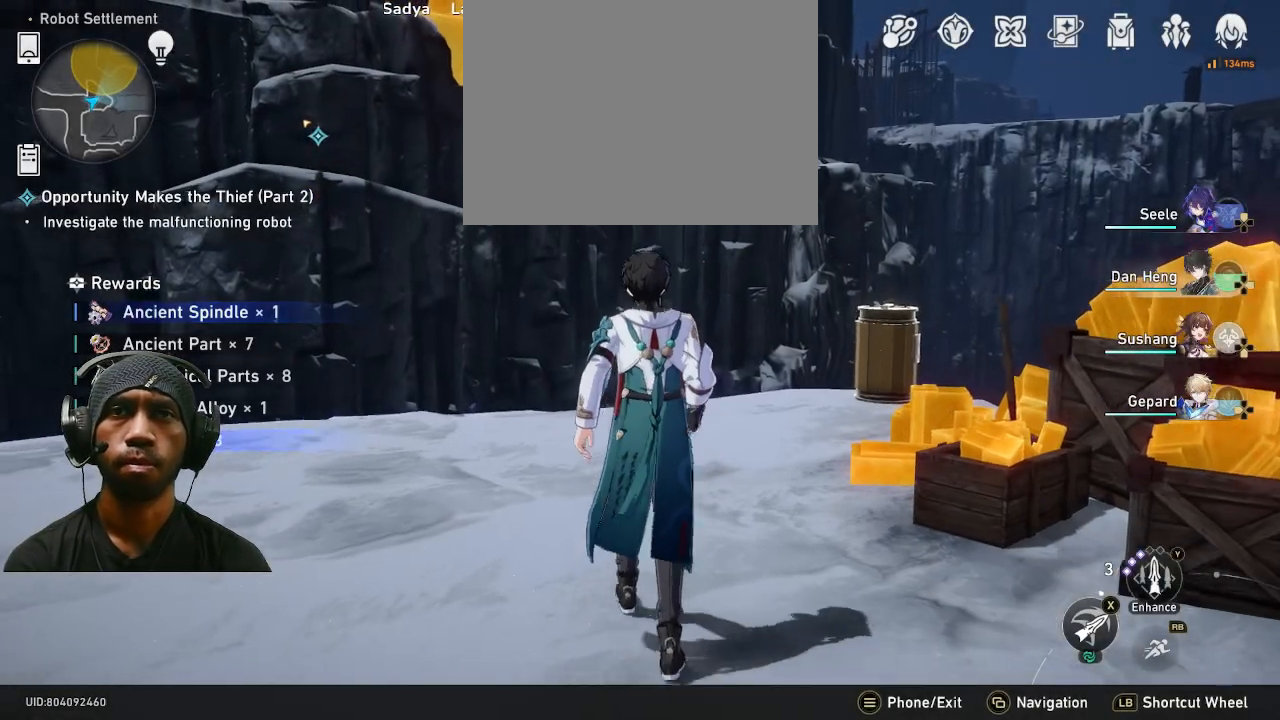
{"dt_ms": 500, "buttons": [], "left_stick": "up", "right_stick": "center", "events": [[233, "right_stick", "right"], [400, "right_stick", "center"]]}
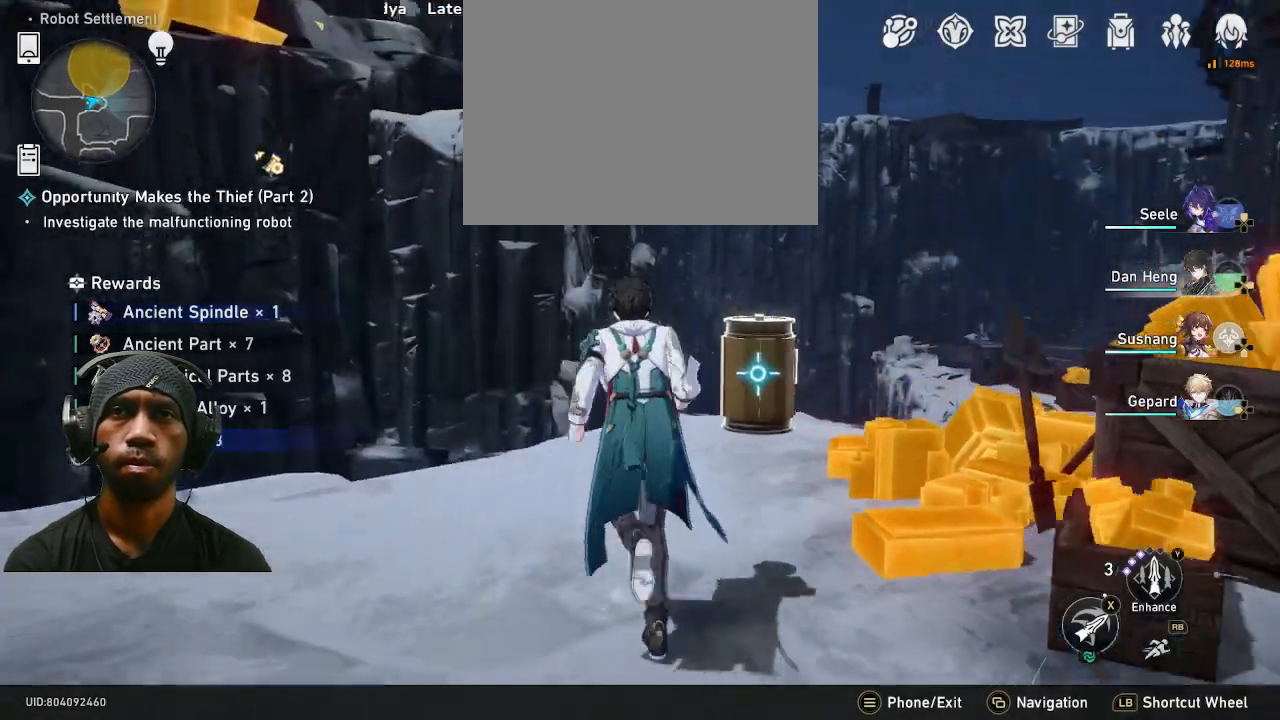
{"dt_ms": 500, "buttons": [], "left_stick": "right", "right_stick": "left", "events": [[50, "SQUARE", "down"], [150, "SQUARE", "up"], [300, "left_stick", "right"], [433, "right_stick", "left"]]}